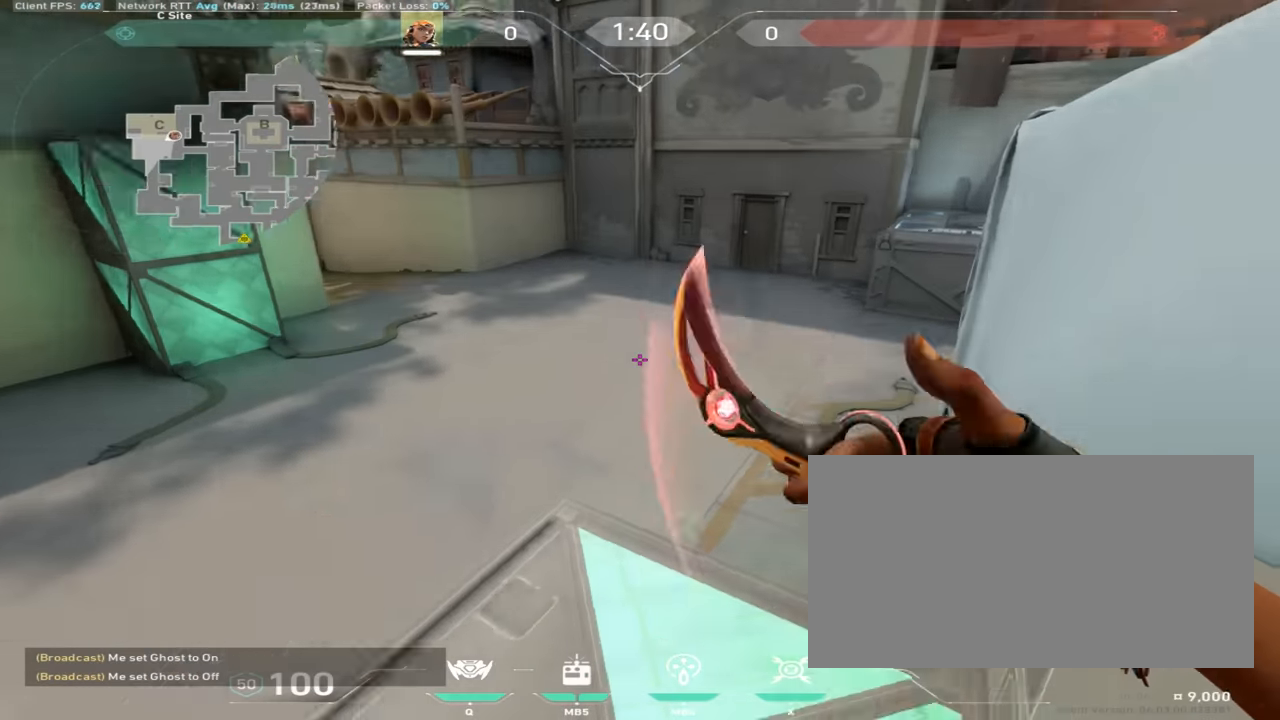
Gameplay with keyboard and mouse; each line is a JSON object with the keys and mouse buttons held at the frame after it. "events" lists presses ("down") and releases ("up") of "a", "ctrl", "d", "e", "q", "s", "shift", "space", "w", "mouse_left", "mouse_wheel", "mouse_right", "mouse_mb4" and "mouse_mb5" between this image and that frame as [ms after this image, input, new state], when the widget could be followed in between. "mouse_left", "mouse_wheel", "mouse_right", "mouse_mb4", "mouse_mb5" = the "left", "wheel", "right", "mb4", "mb5" buttons of the "mouse" list. No other keys are recorded. "wheel" means that the mouse wheel is clicked or scrolled. Mouse movement is not recorded.
{"keys": [], "mouse": [], "events": [[134, "w", "down"], [217, "shift", "down"], [434, "w", "up"], [501, "shift", "up"]]}
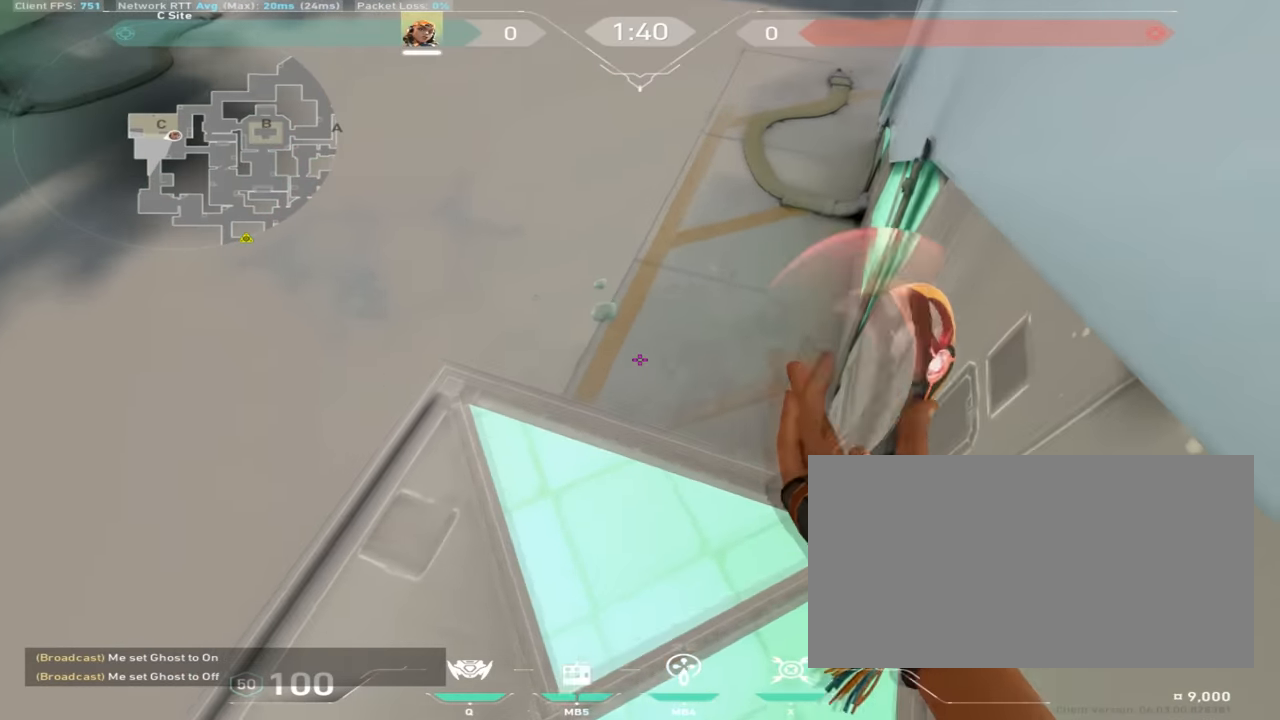
{"keys": [], "mouse": ["right"], "events": [[100, "mouse_mb4", "down"], [100, "mouse_right", "down"], [166, "mouse_mb4", "up"], [166, "s", "down"], [450, "s", "up"]]}
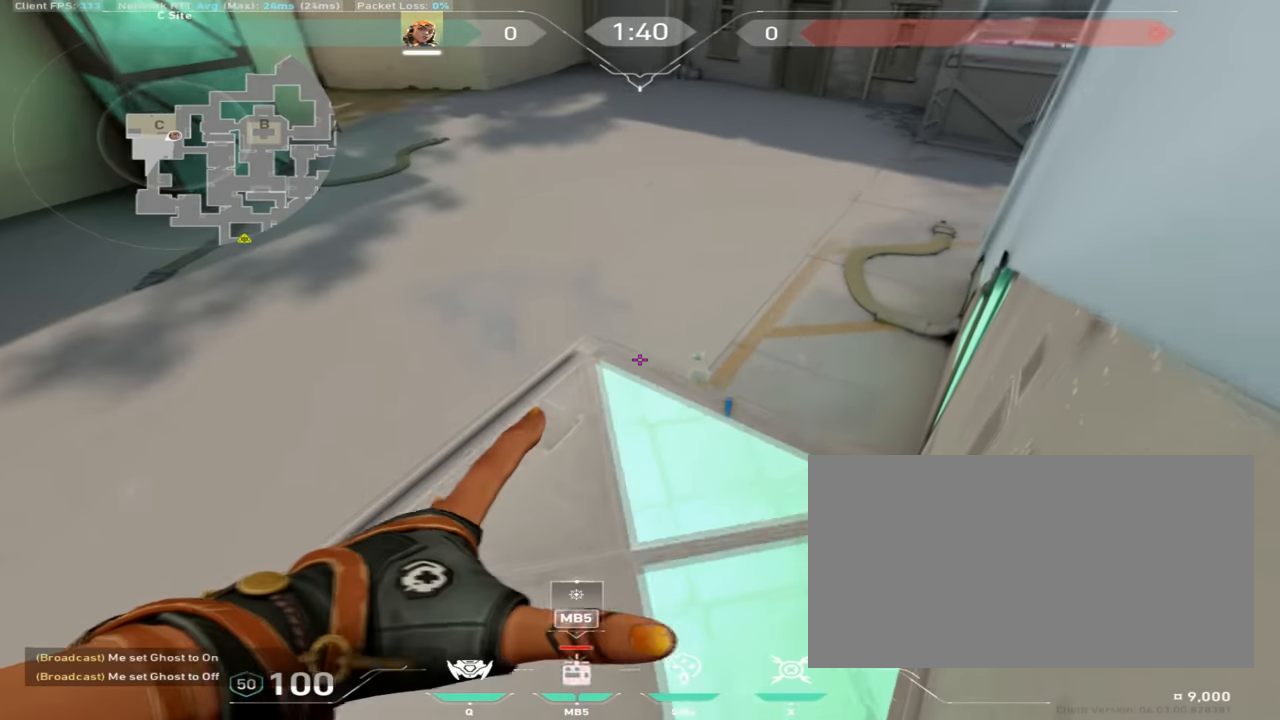
{"keys": ["w"], "mouse": ["right"], "events": [[84, "w", "down"]]}
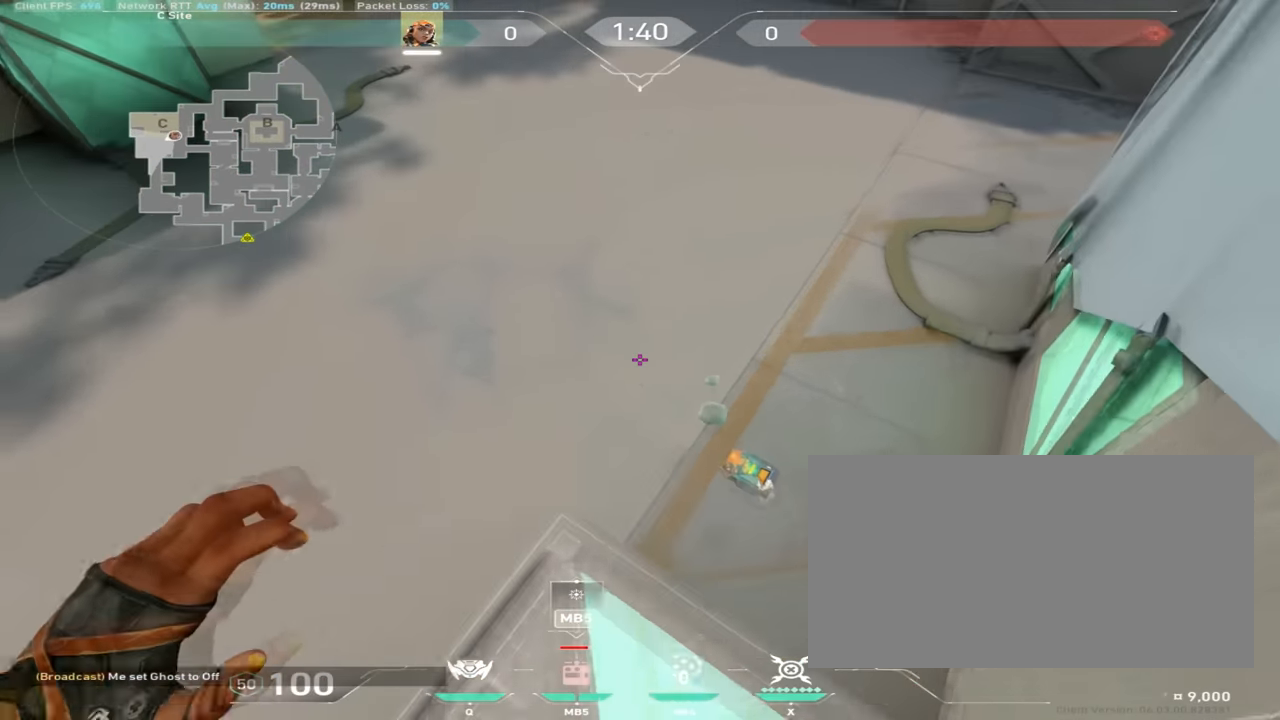
{"keys": ["a", "w"], "mouse": [], "events": [[116, "space", "down"], [150, "a", "down"], [317, "space", "up"], [333, "mouse_right", "up"]]}
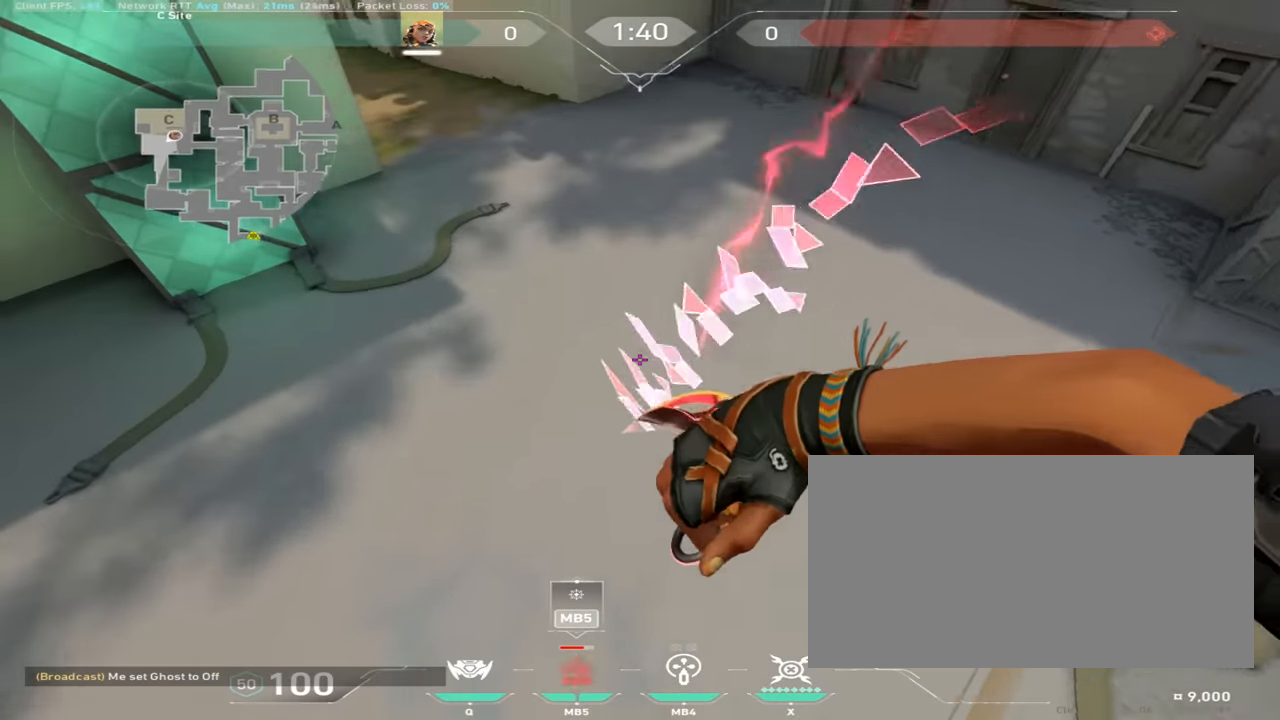
{"keys": ["a", "w"], "mouse": ["mb4"], "events": [[367, "mouse_mb4", "down"]]}
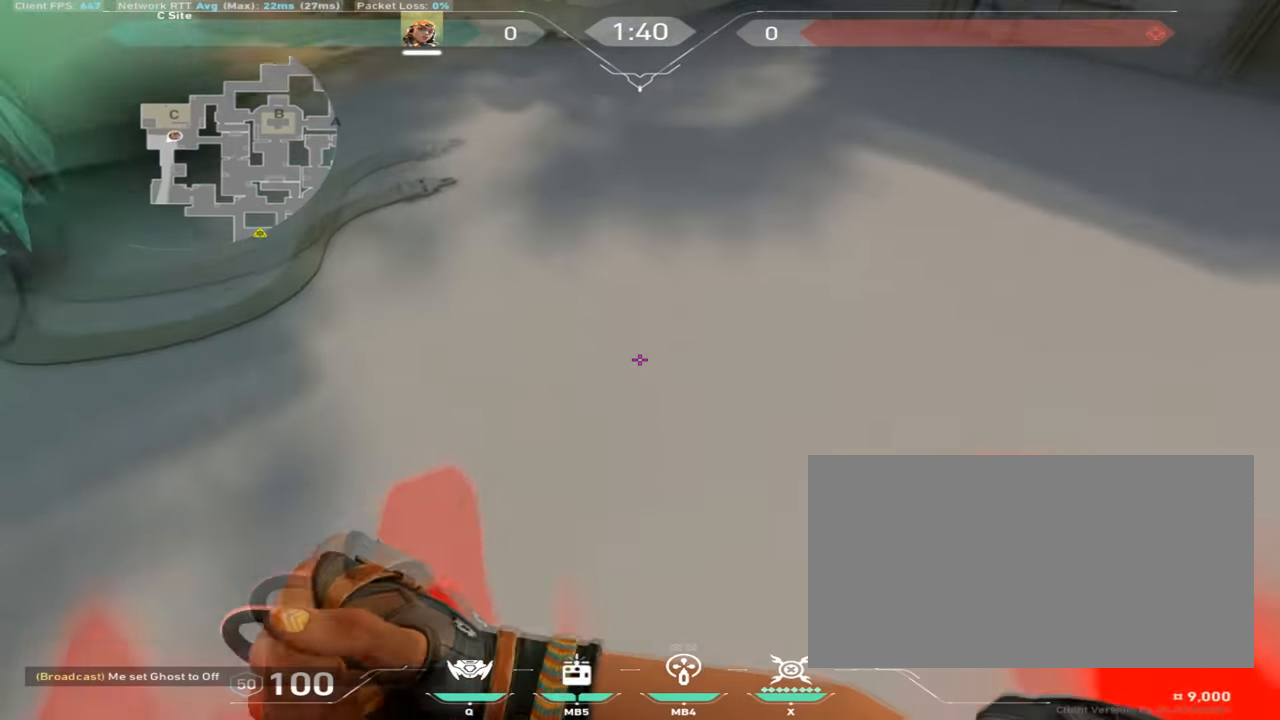
{"keys": ["a", "w"], "mouse": [], "events": [[100, "mouse_mb4", "up"], [350, "mouse_mb4", "down"], [500, "mouse_mb4", "up"]]}
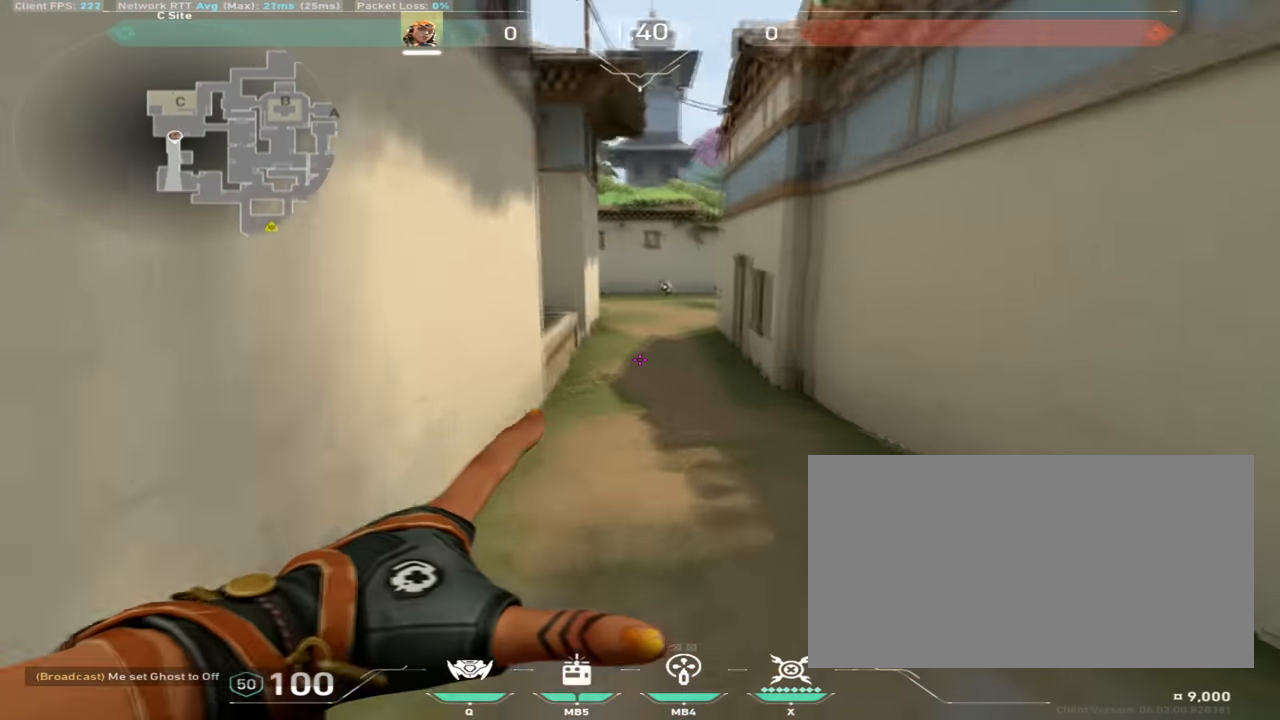
{"keys": ["w"], "mouse": [], "events": [[167, "a", "up"], [384, "mouse_wheel", "down"], [401, "mouse_wheel", "up"]]}
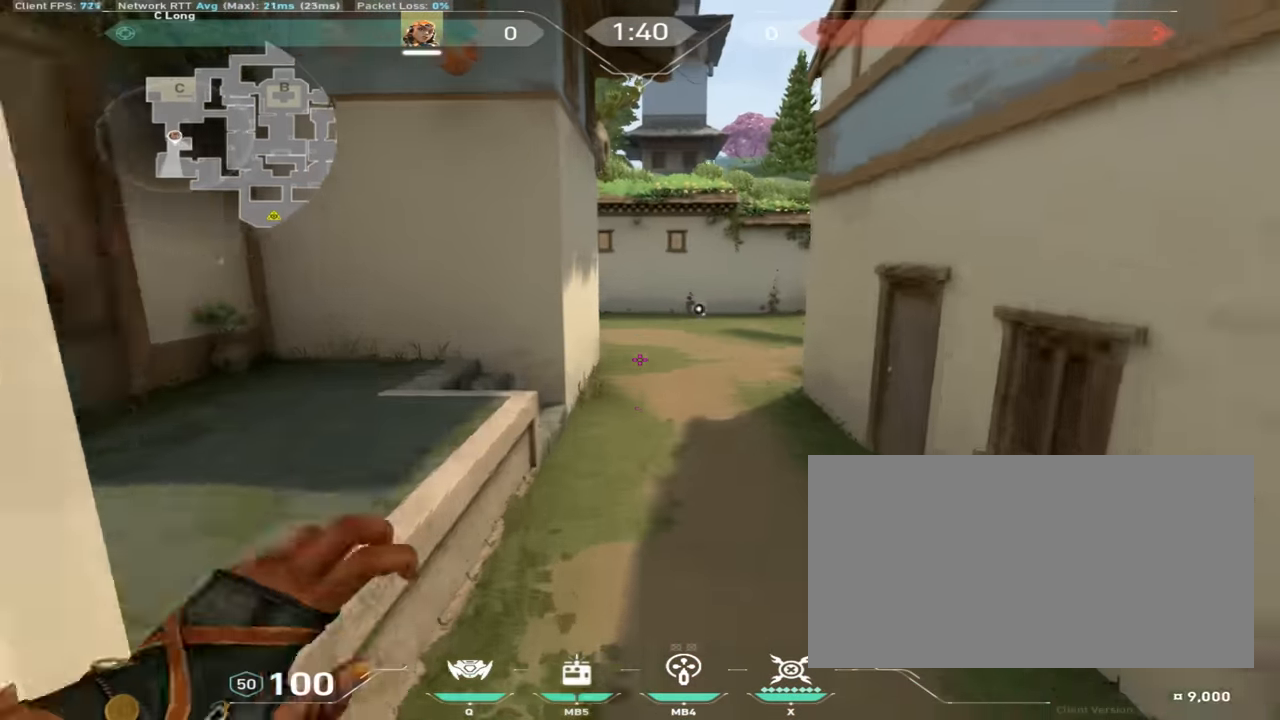
{"keys": ["w"], "mouse": [], "events": []}
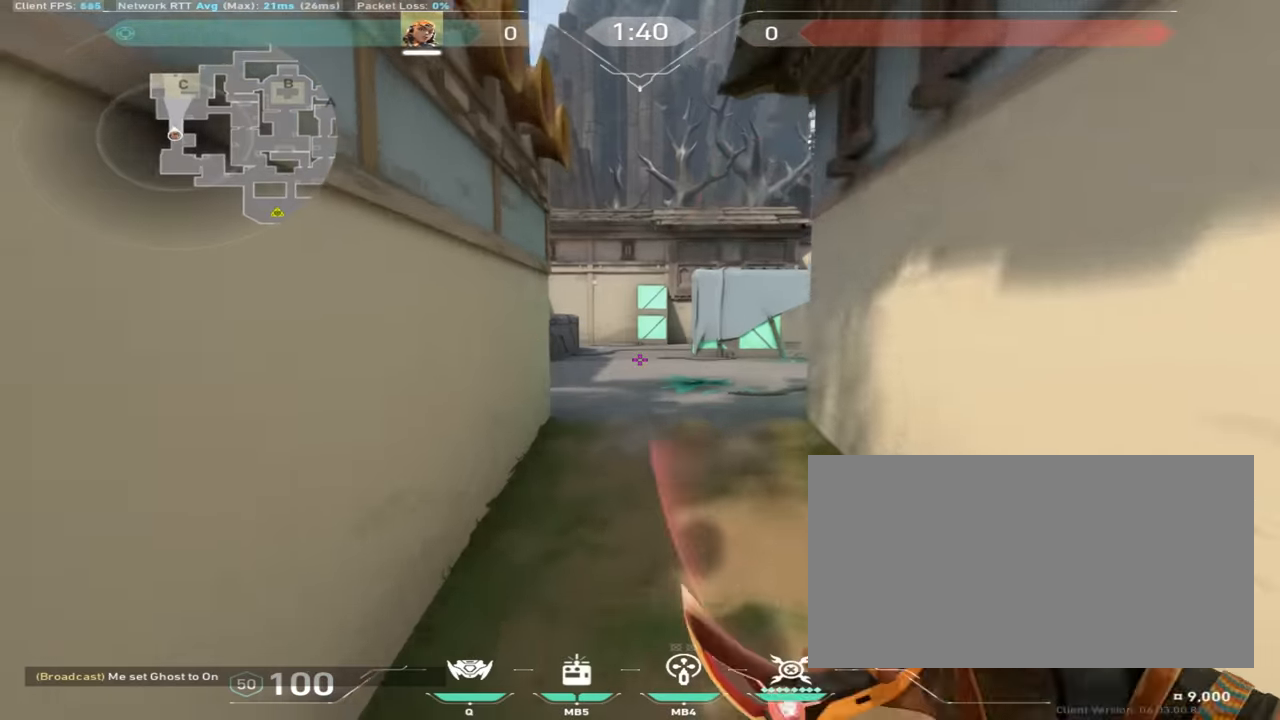
{"keys": ["w"], "mouse": [], "events": []}
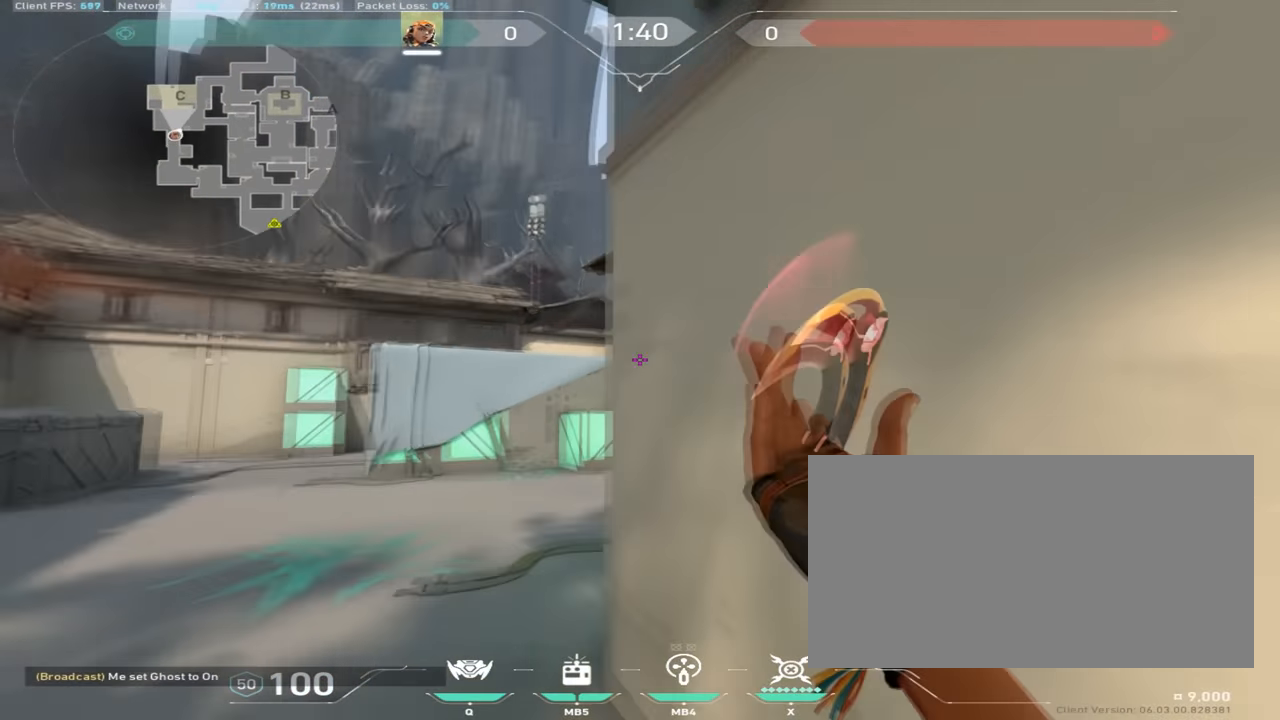
{"keys": ["w"], "mouse": [], "events": []}
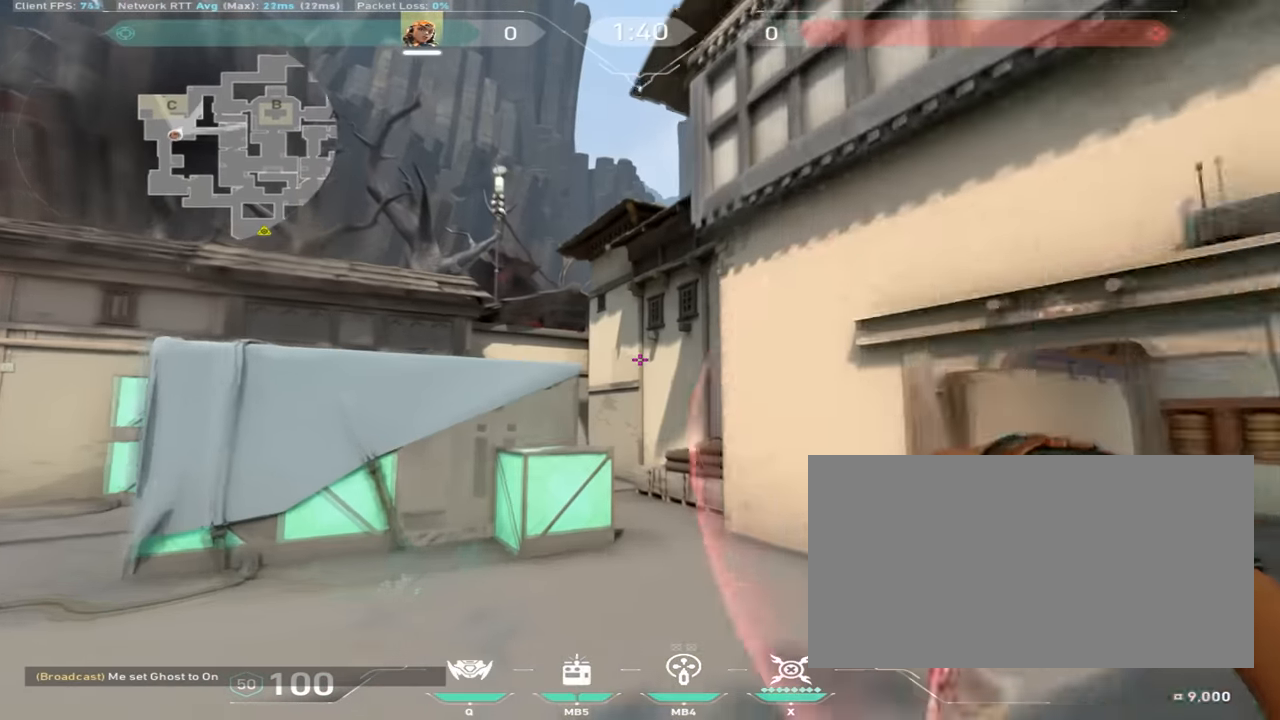
{"keys": ["w"], "mouse": [], "events": []}
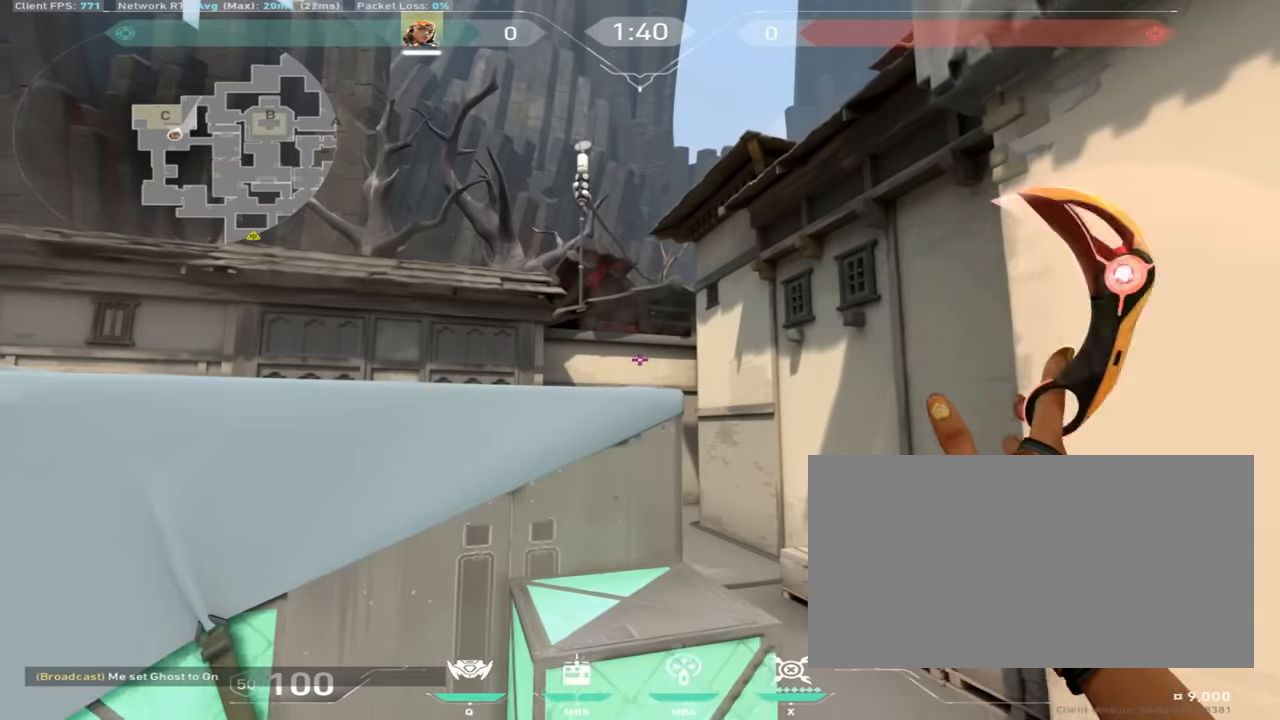
{"keys": ["s"], "mouse": [], "events": [[333, "w", "up"], [483, "s", "down"]]}
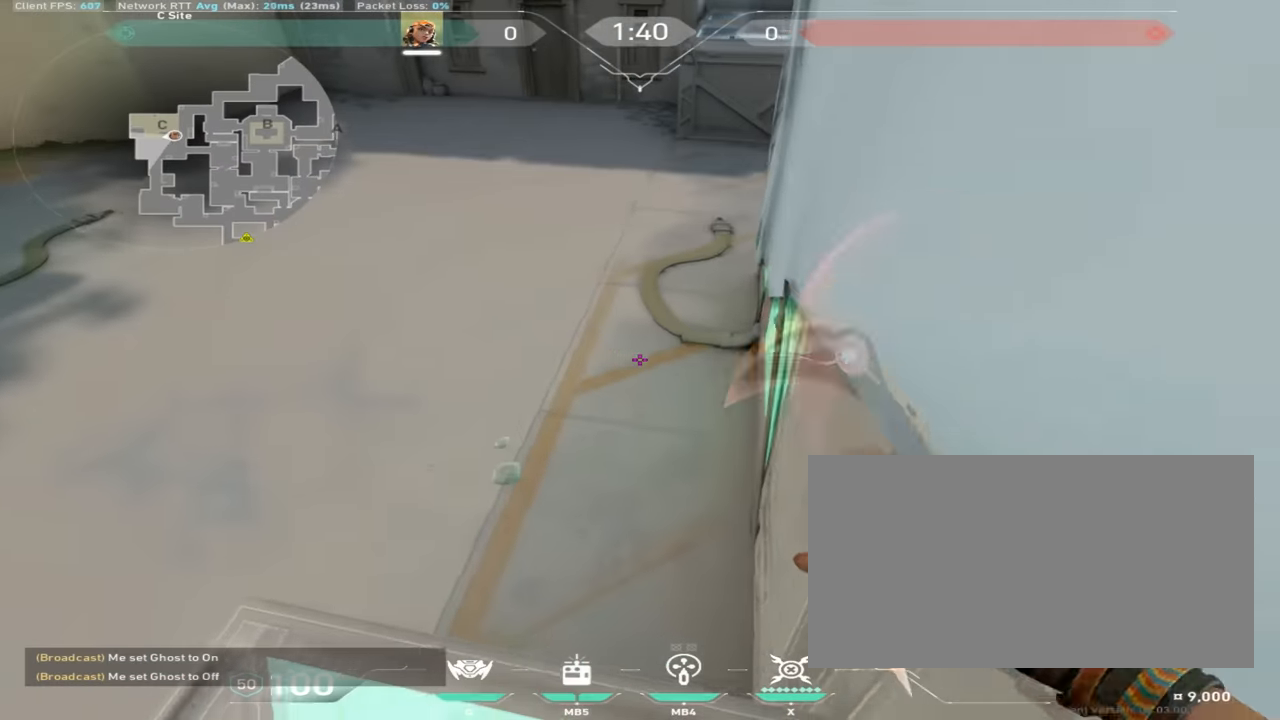
{"keys": ["w"], "mouse": ["mb4"], "events": [[184, "s", "up"], [350, "a", "down"], [384, "w", "down"], [400, "mouse_mb4", "down"], [501, "a", "up"]]}
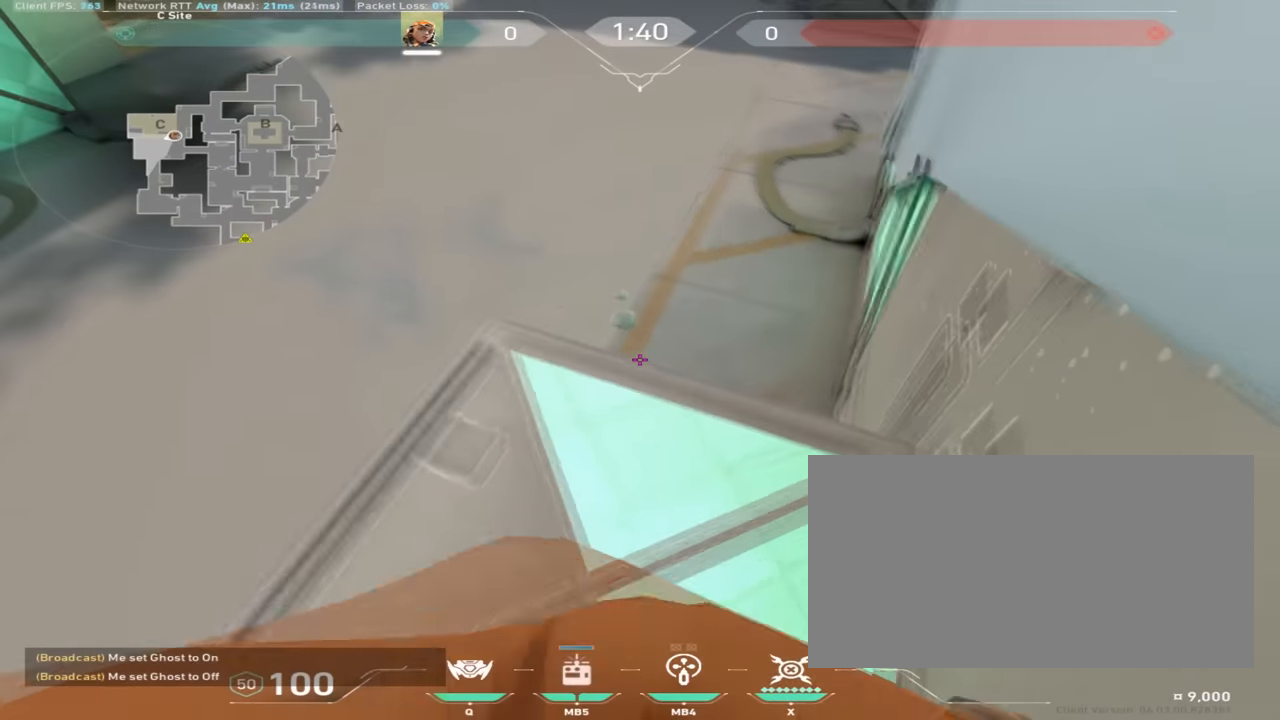
{"keys": [], "mouse": [], "events": [[16, "mouse_mb4", "up"], [50, "w", "up"]]}
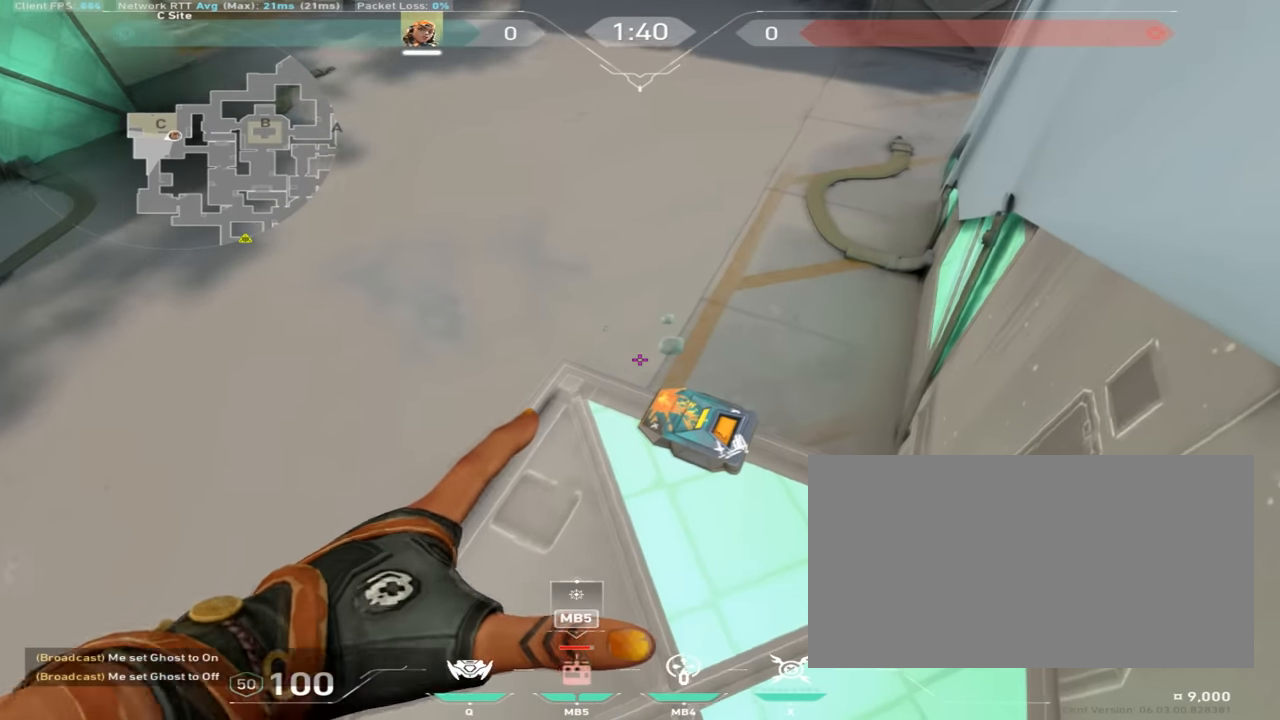
{"keys": ["space"], "mouse": [], "events": [[67, "w", "down"], [234, "mouse_mb4", "down"], [300, "d", "down"], [317, "d", "up"], [334, "mouse_mb4", "up"], [384, "w", "up"], [417, "space", "down"], [434, "a", "down"], [484, "a", "up"]]}
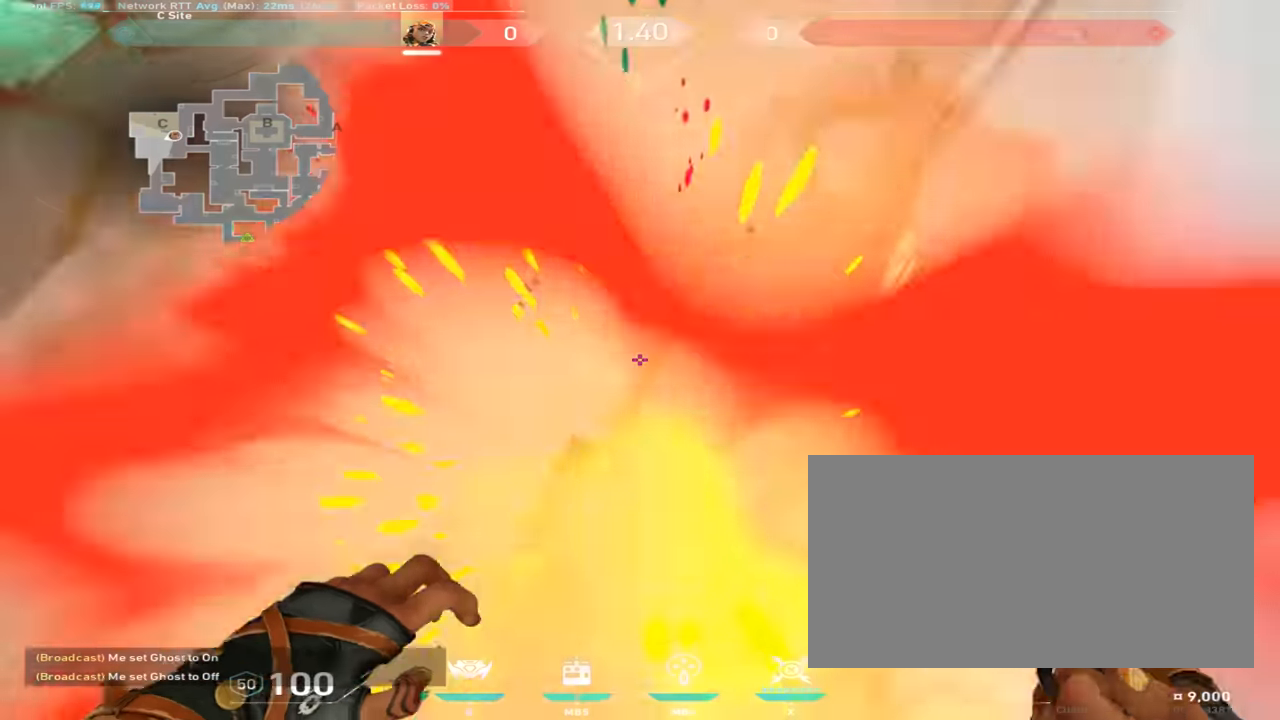
{"keys": [], "mouse": [], "events": [[16, "space", "up"], [250, "w", "down"], [266, "a", "down"], [333, "w", "up"], [350, "a", "up"]]}
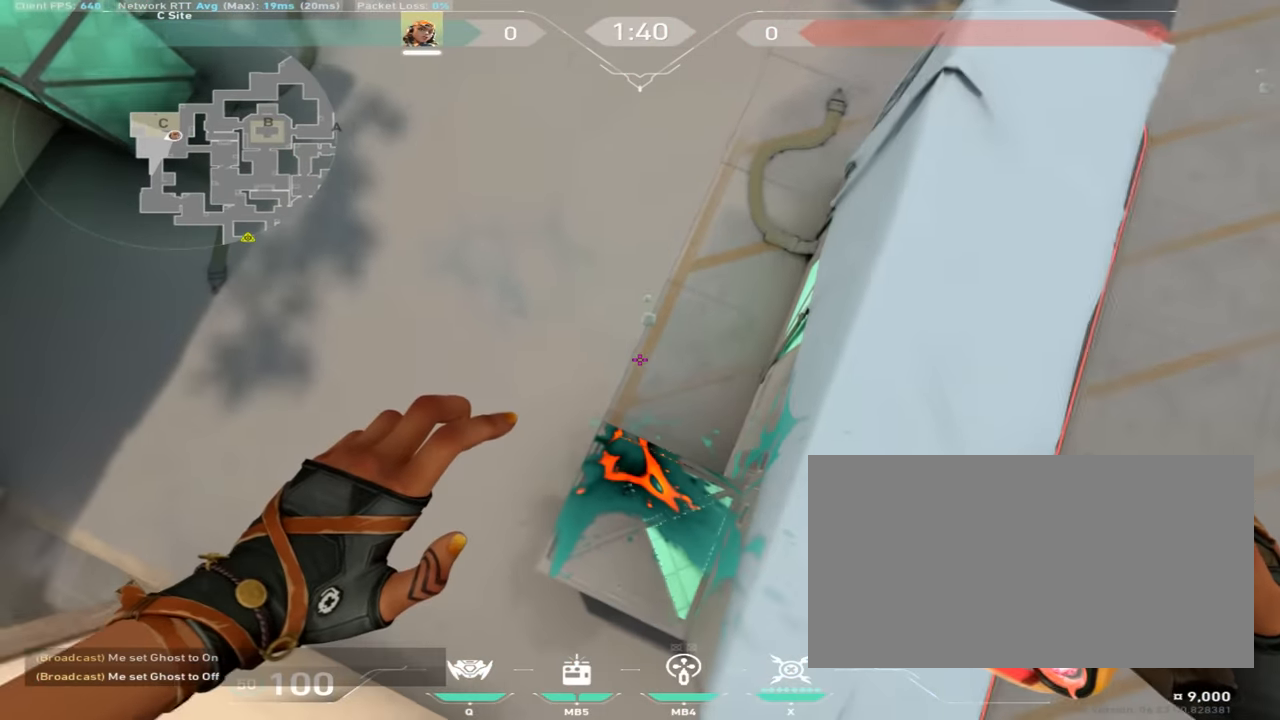
{"keys": ["s"], "mouse": ["right"], "events": [[33, "mouse_mb4", "down"], [133, "s", "down"], [150, "mouse_mb4", "up"], [267, "d", "down"], [267, "mouse_right", "down"], [417, "d", "up"]]}
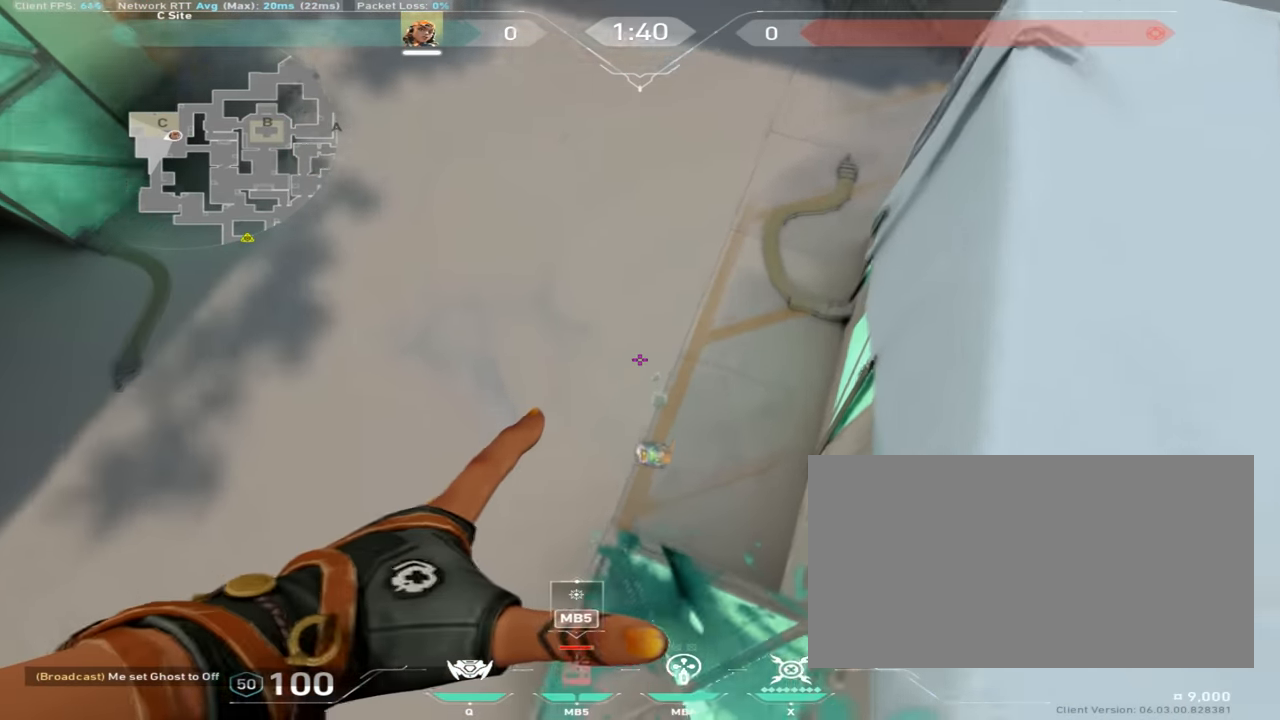
{"keys": ["s"], "mouse": ["right"], "events": [[16, "s", "up"], [83, "s", "down"], [133, "d", "down"], [216, "d", "up"]]}
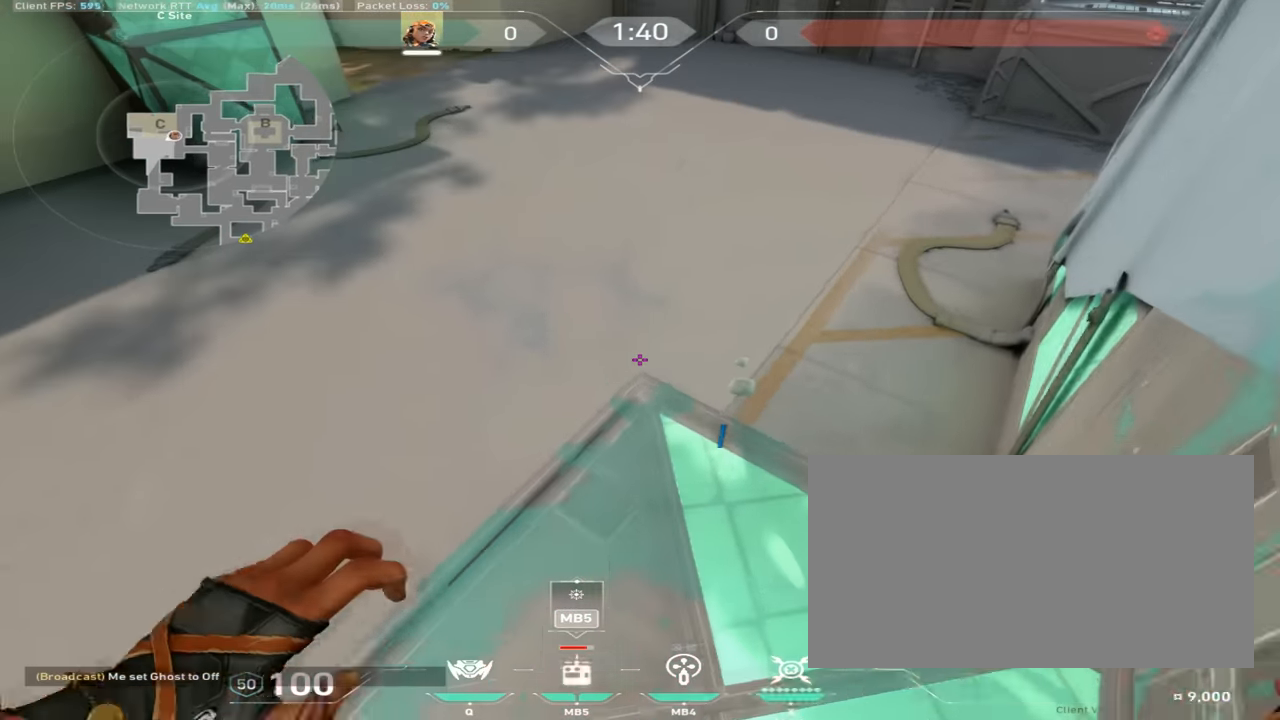
{"keys": ["w"], "mouse": [], "events": [[117, "s", "up"], [234, "w", "down"], [350, "mouse_right", "up"]]}
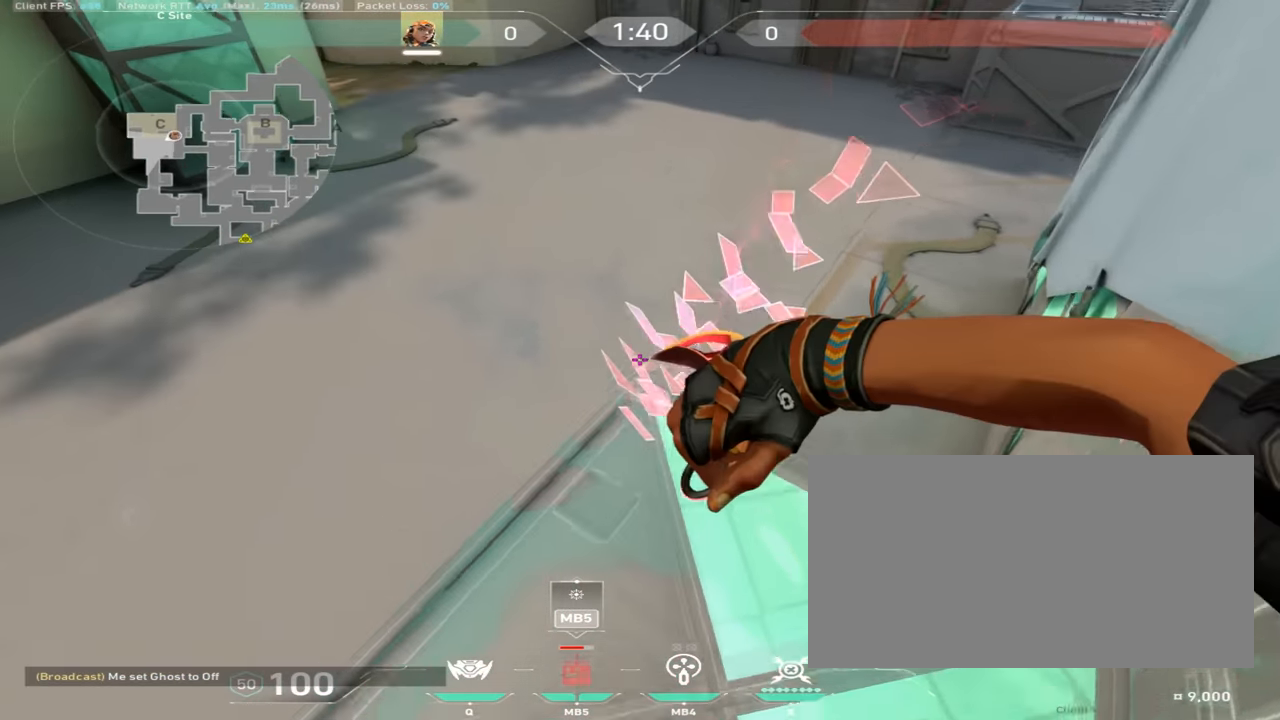
{"keys": ["a", "w"], "mouse": [], "events": [[300, "space", "down"], [334, "a", "down"], [467, "space", "up"]]}
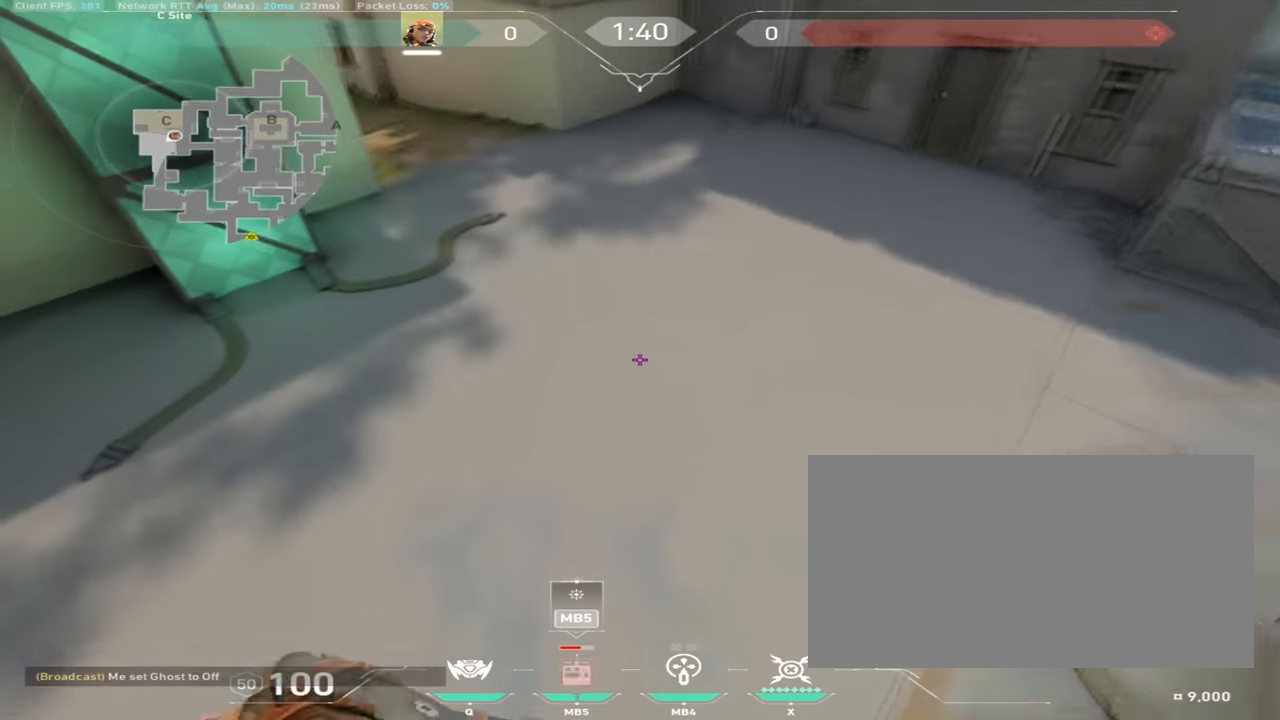
{"keys": ["a", "w"], "mouse": ["mb4"], "events": [[451, "mouse_mb4", "down"]]}
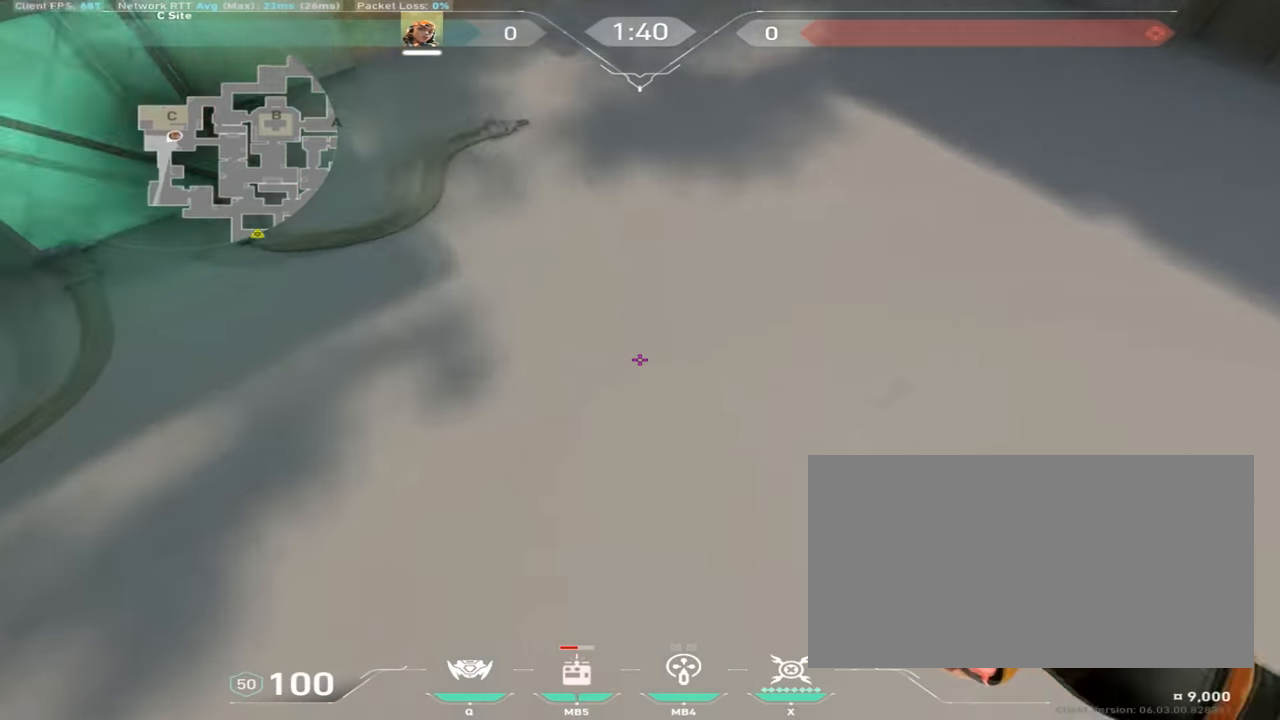
{"keys": ["a", "w"], "mouse": ["mb4"], "events": [[50, "mouse_mb4", "up"], [100, "mouse_mb4", "down"], [233, "mouse_mb4", "up"], [467, "mouse_mb4", "down"]]}
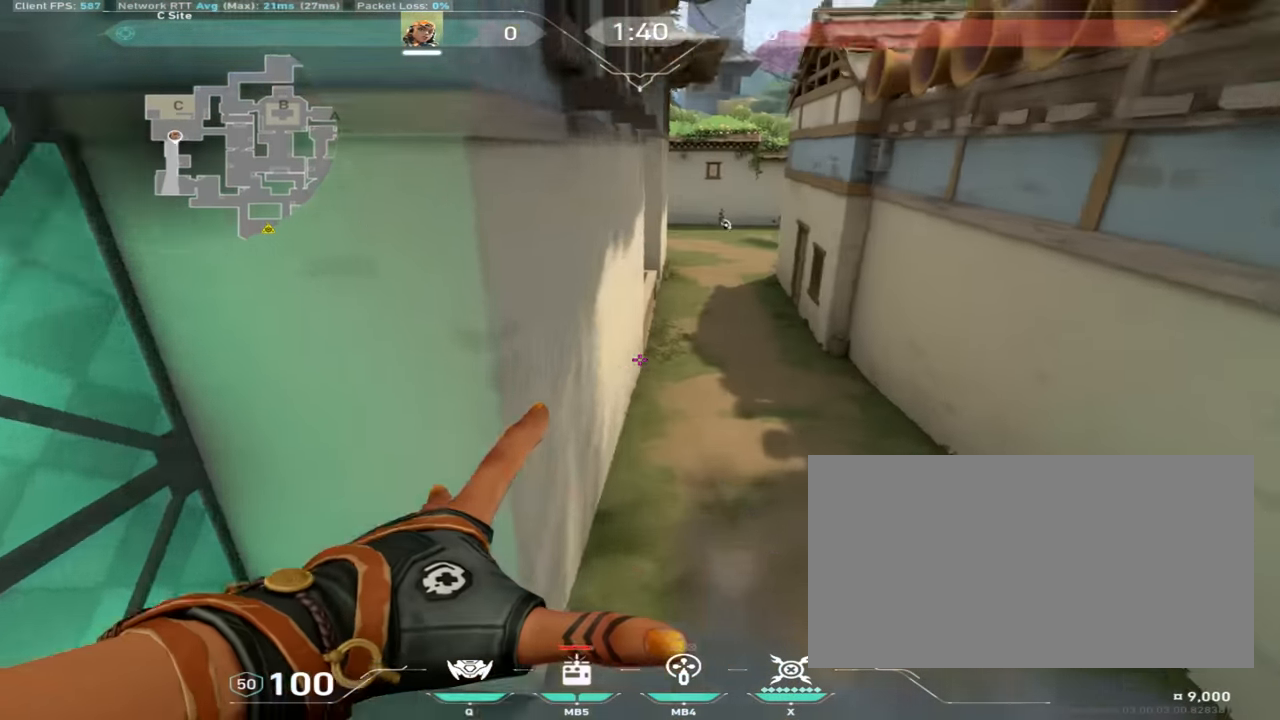
{"keys": ["w"], "mouse": [], "events": [[134, "mouse_mb4", "up"], [184, "d", "down"], [201, "a", "up"], [401, "d", "up"]]}
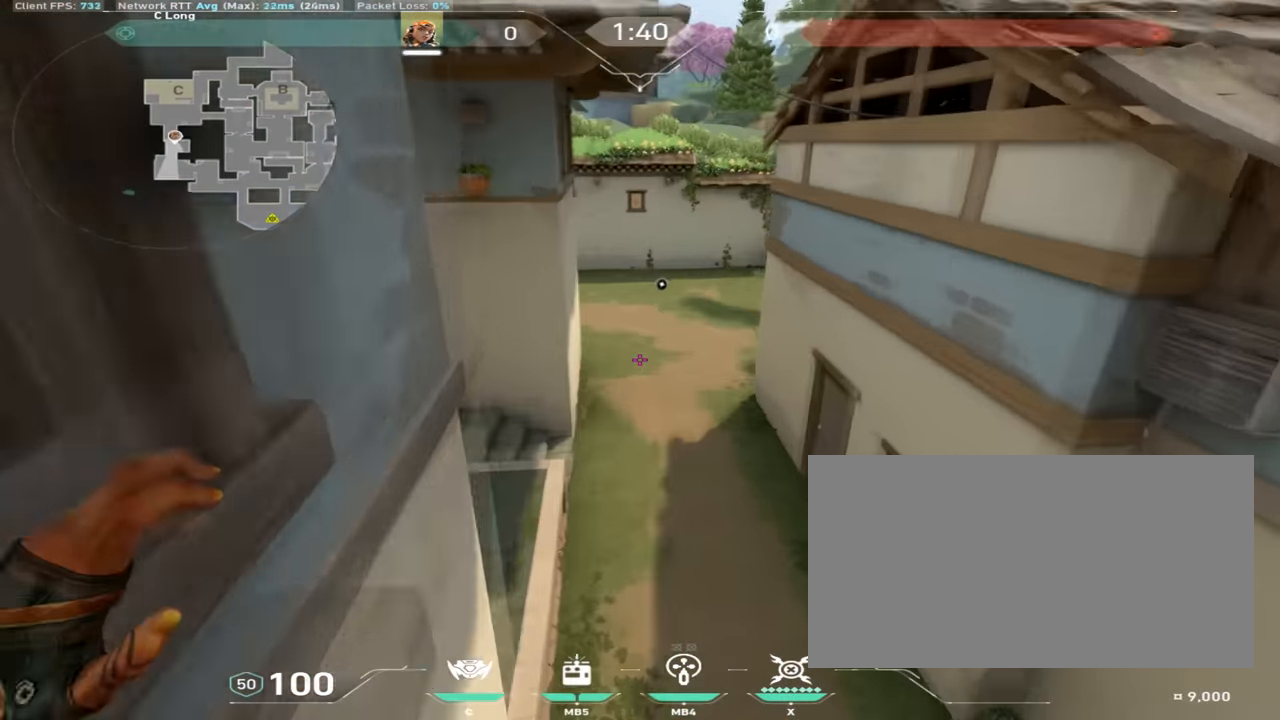
{"keys": ["w"], "mouse": [], "events": []}
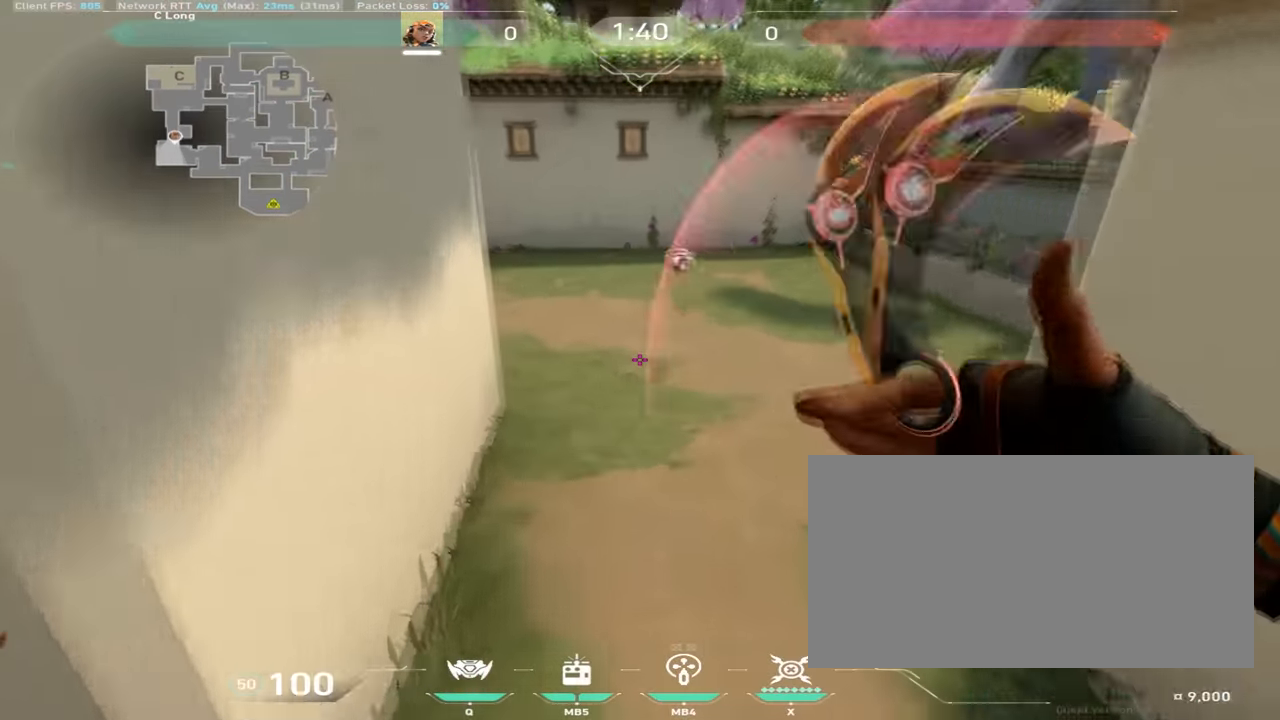
{"keys": [], "mouse": [], "events": [[50, "w", "up"]]}
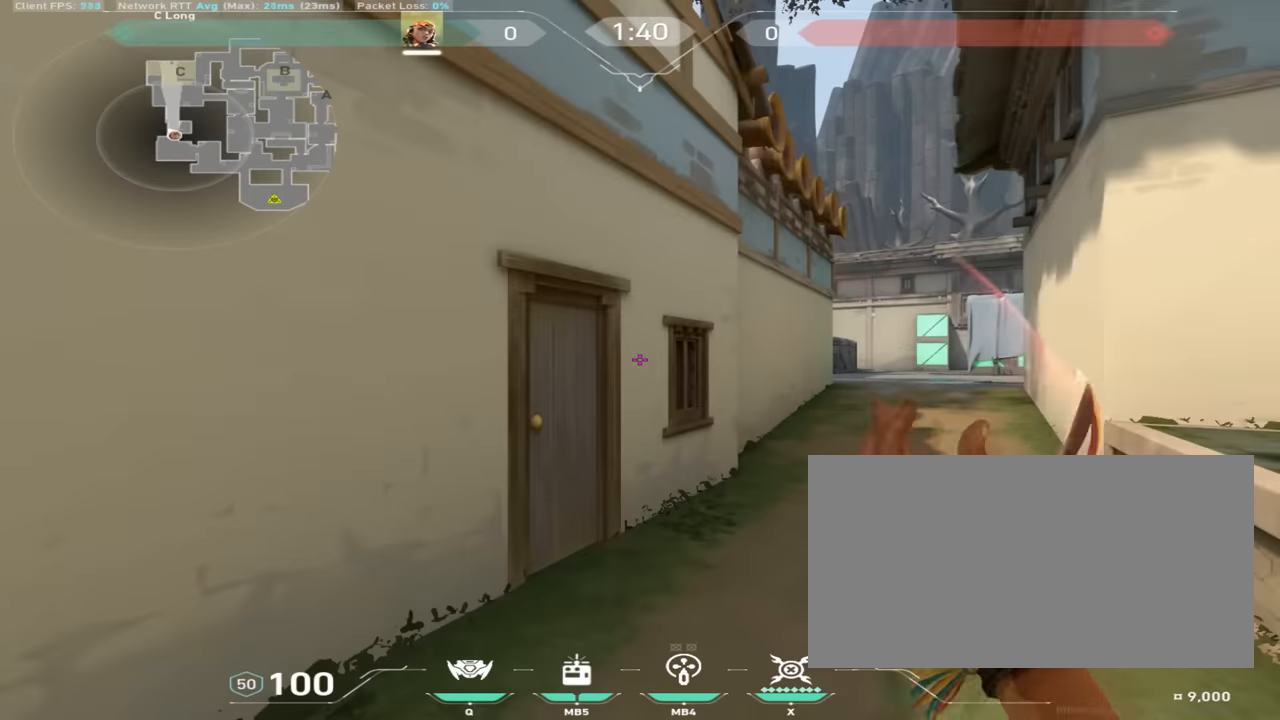
{"keys": ["d", "w"], "mouse": [], "events": [[16, "w", "down"], [166, "d", "down"]]}
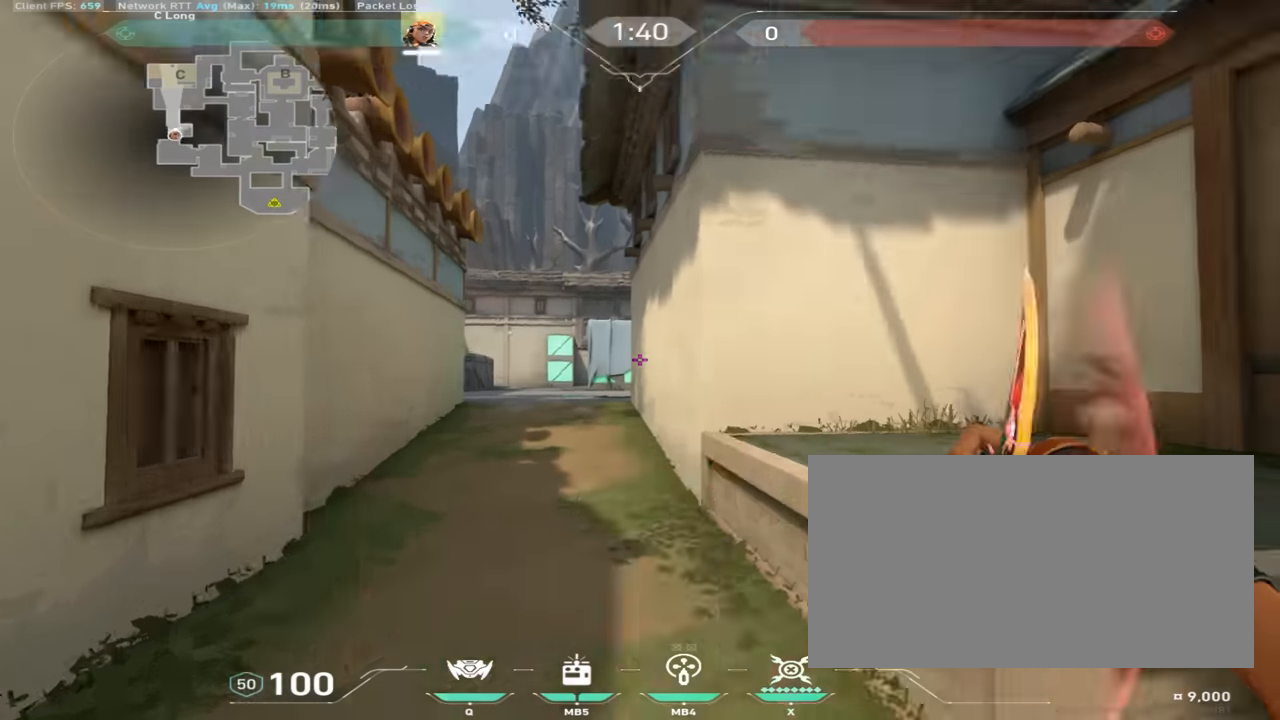
{"keys": [], "mouse": [], "events": [[50, "d", "up"], [334, "space", "down"], [467, "space", "up"], [467, "w", "up"]]}
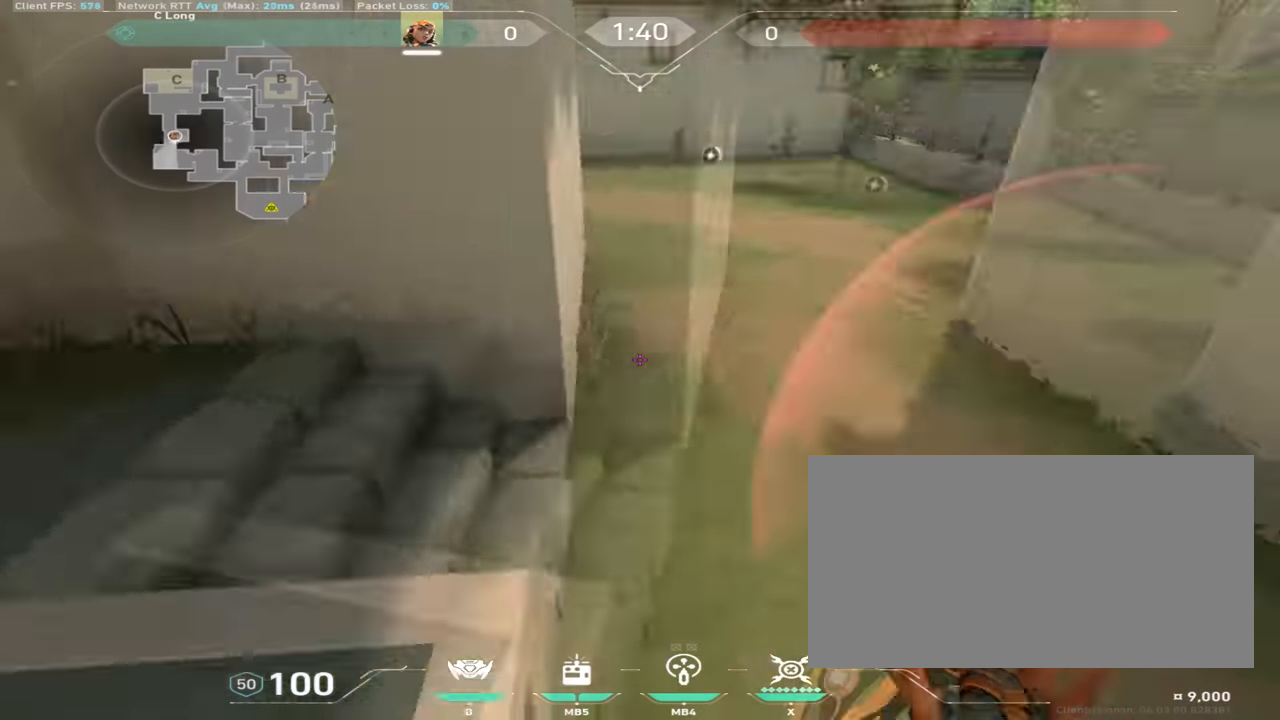
{"keys": [], "mouse": [], "events": [[133, "w", "down"], [150, "a", "down"], [317, "a", "up"], [317, "w", "up"]]}
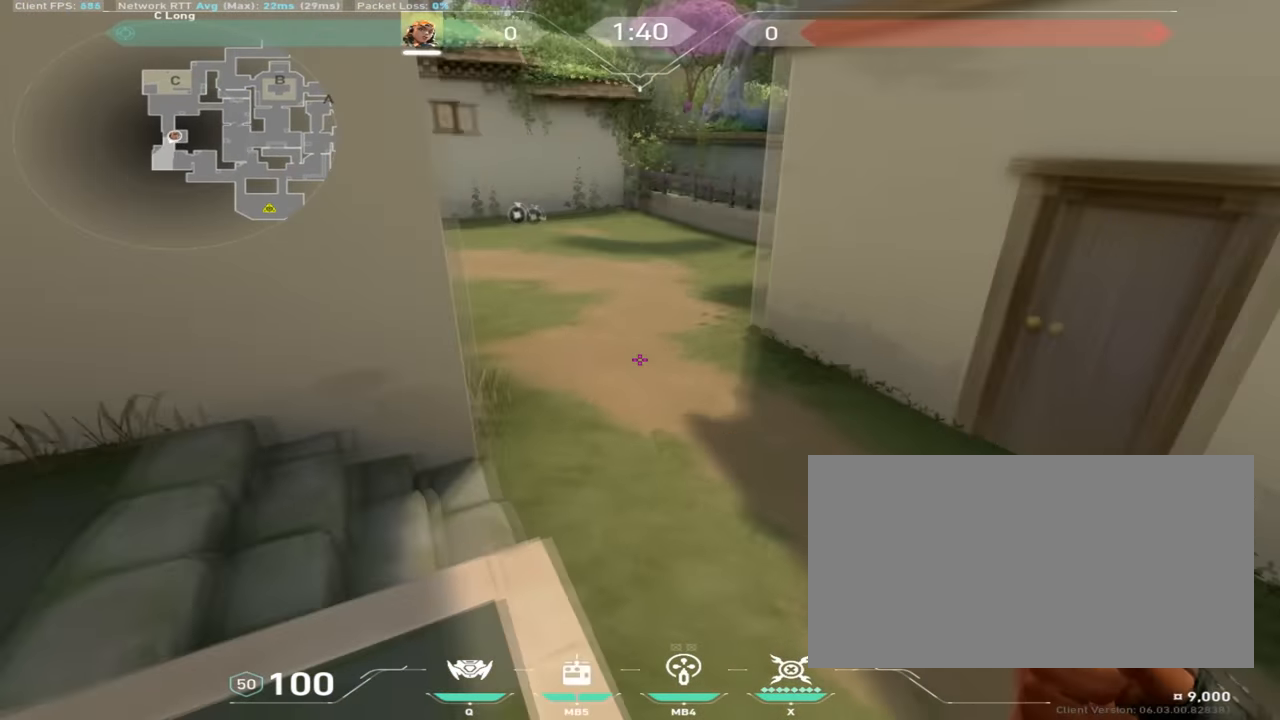
{"keys": ["a"], "mouse": [], "events": [[334, "a", "down"]]}
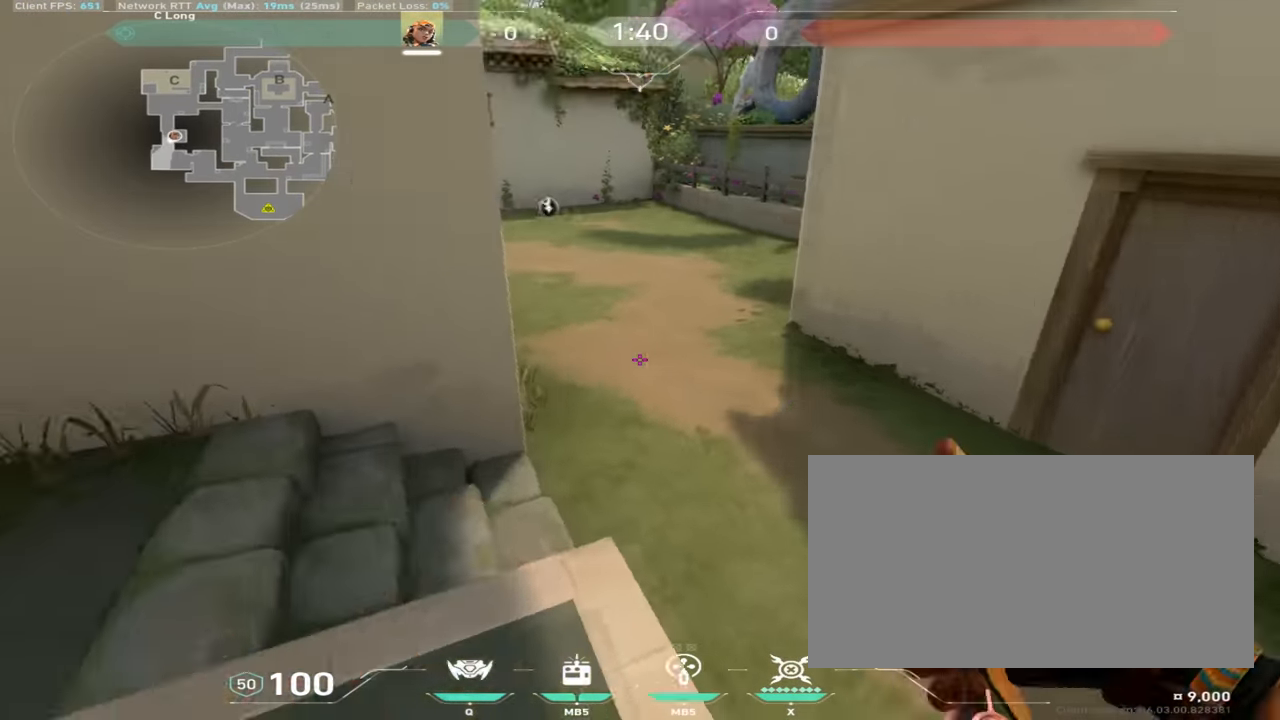
{"keys": ["w"], "mouse": [], "events": [[200, "w", "down"], [233, "a", "up"]]}